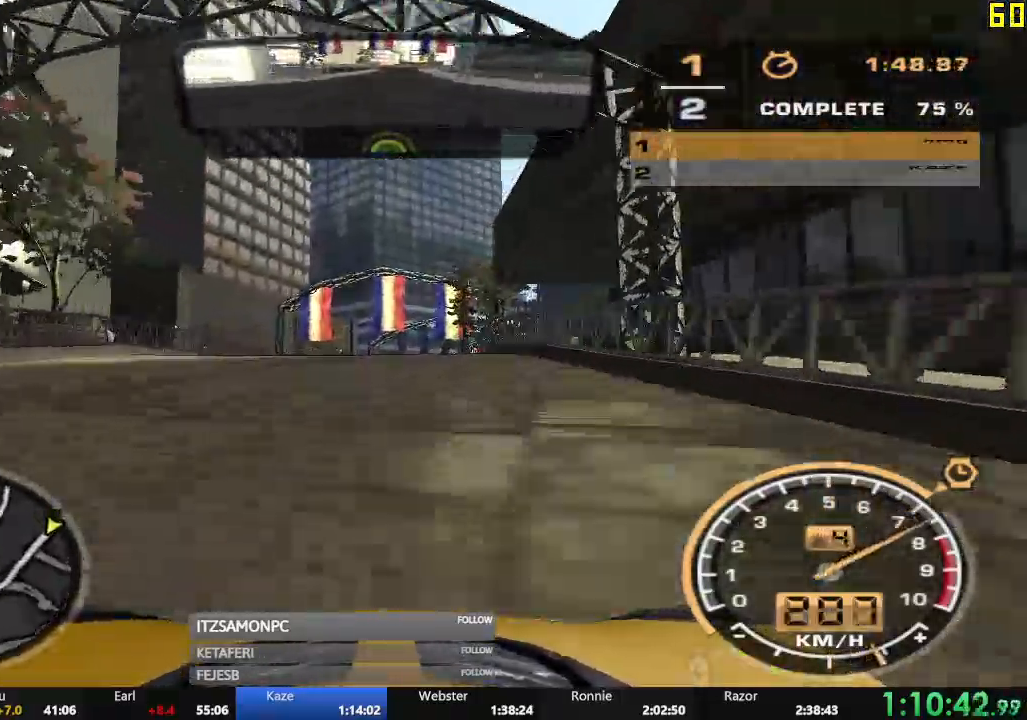
Gameplay with a controller (Xbox layout); each line is a JSON object with the inputs held at the frame after it. "events" lists button and stick changes between this image and that frame as [ms after this image, input, new state], when the widget could be followed in between. Not read: L3 right_stick.
{"buttons": ["R2"], "left_stick": "center", "events": [[67, "left_stick", "center"]]}
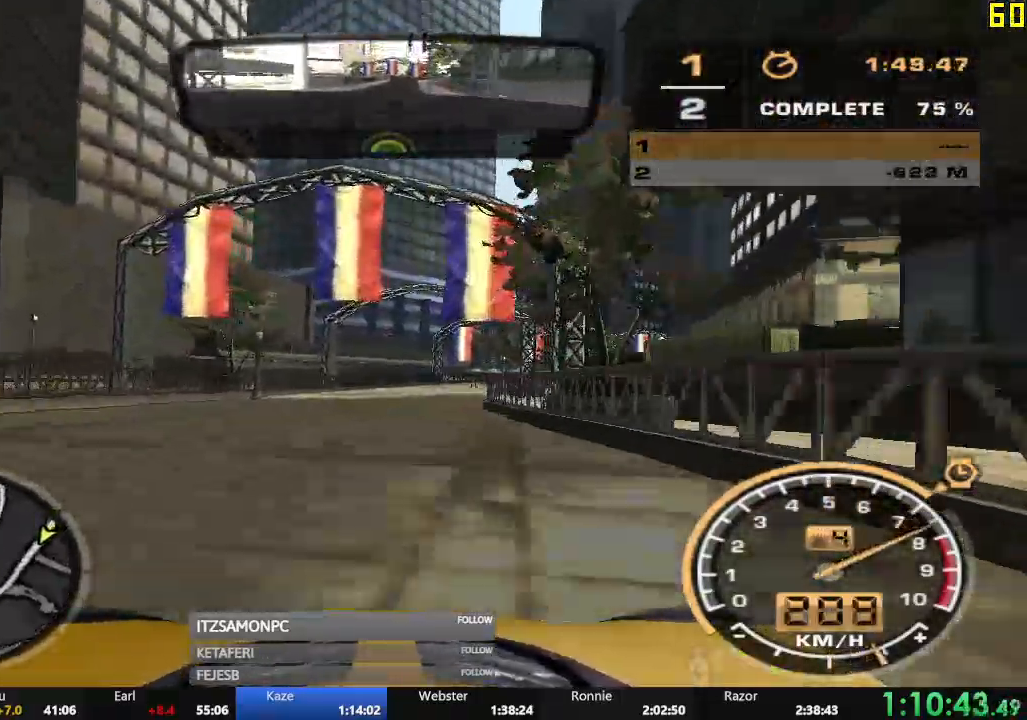
{"buttons": ["R2"], "left_stick": "center", "events": [[150, "left_stick", "right"], [434, "left_stick", "center"]]}
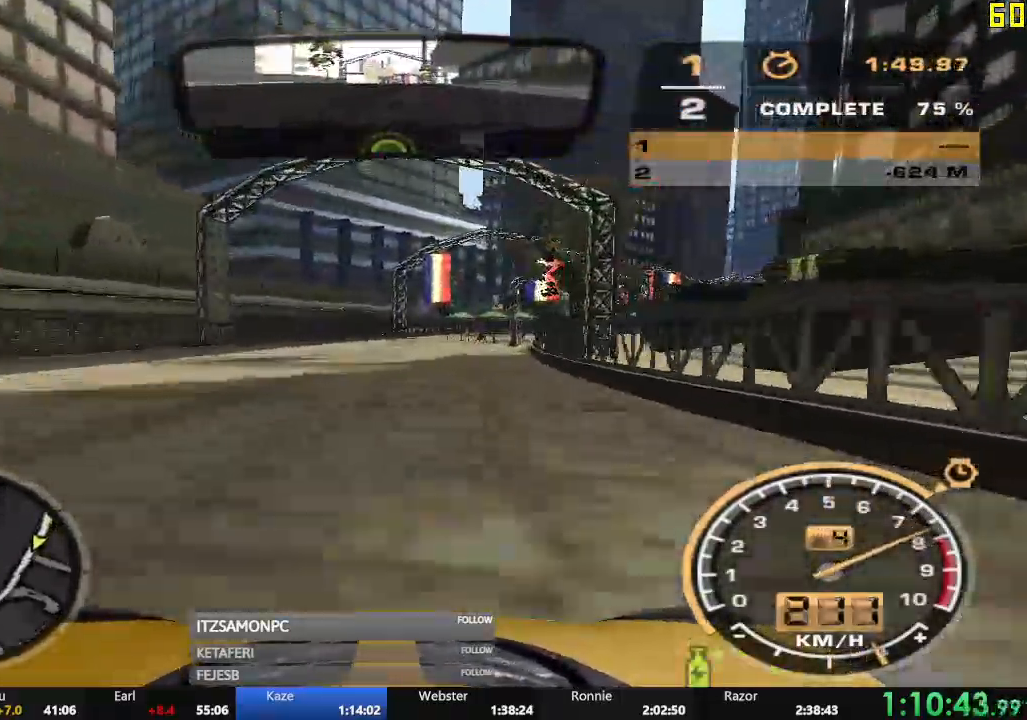
{"buttons": ["R2"], "left_stick": "right", "events": [[334, "left_stick", "right"]]}
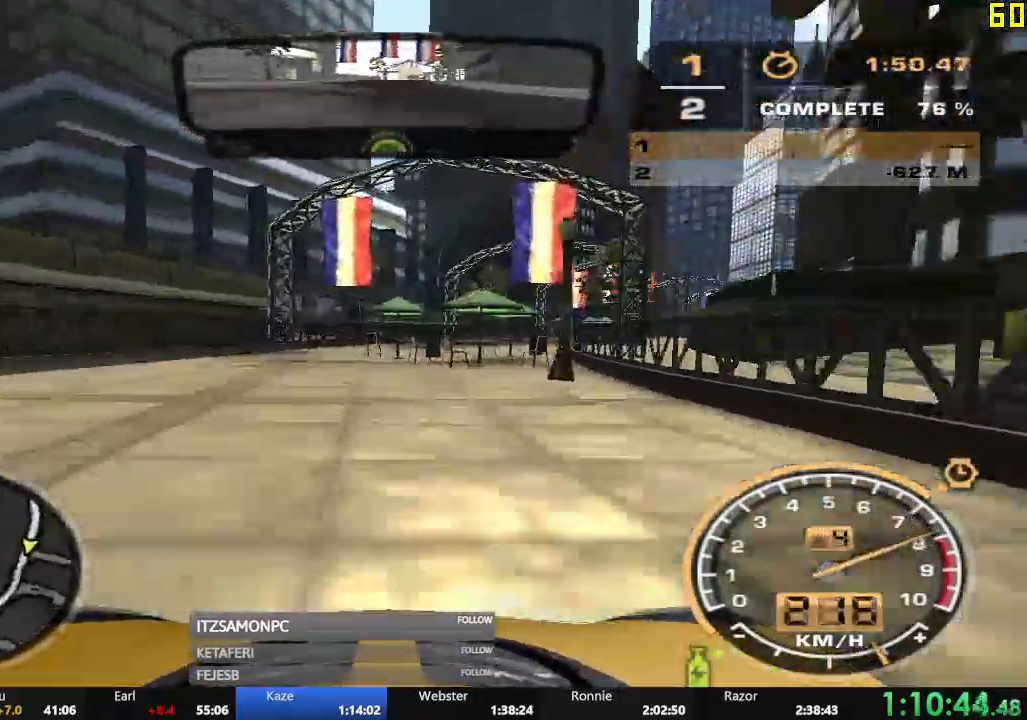
{"buttons": ["R2"], "left_stick": "right", "events": [[33, "left_stick", "center"], [150, "left_stick", "right"], [284, "left_stick", "center"], [484, "left_stick", "right"]]}
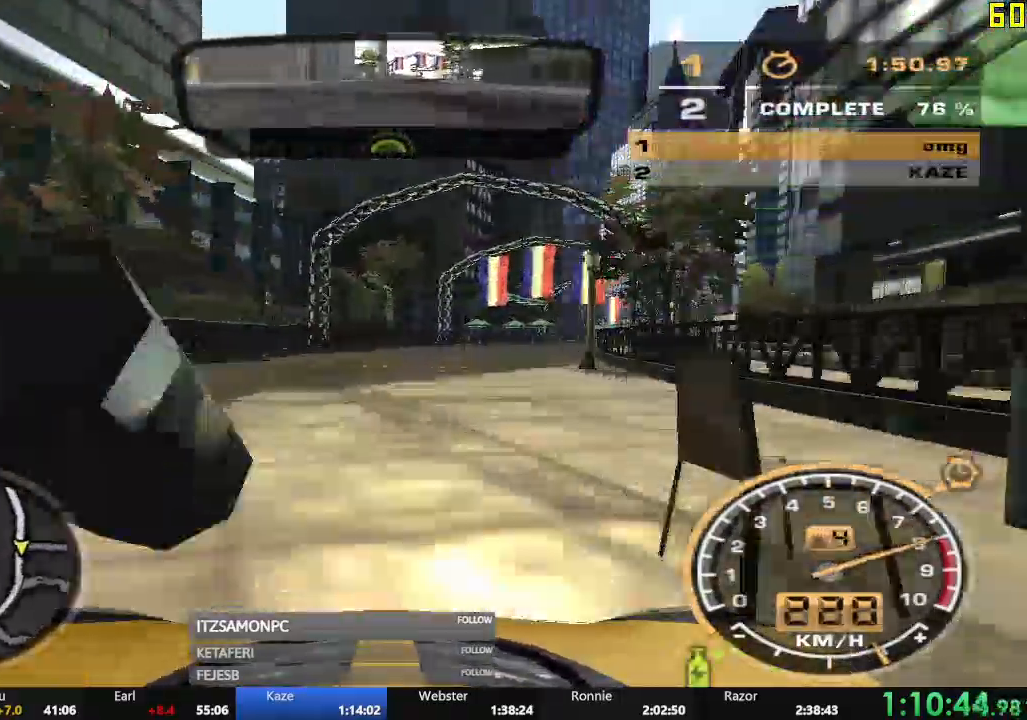
{"buttons": ["R2"], "left_stick": "center"}
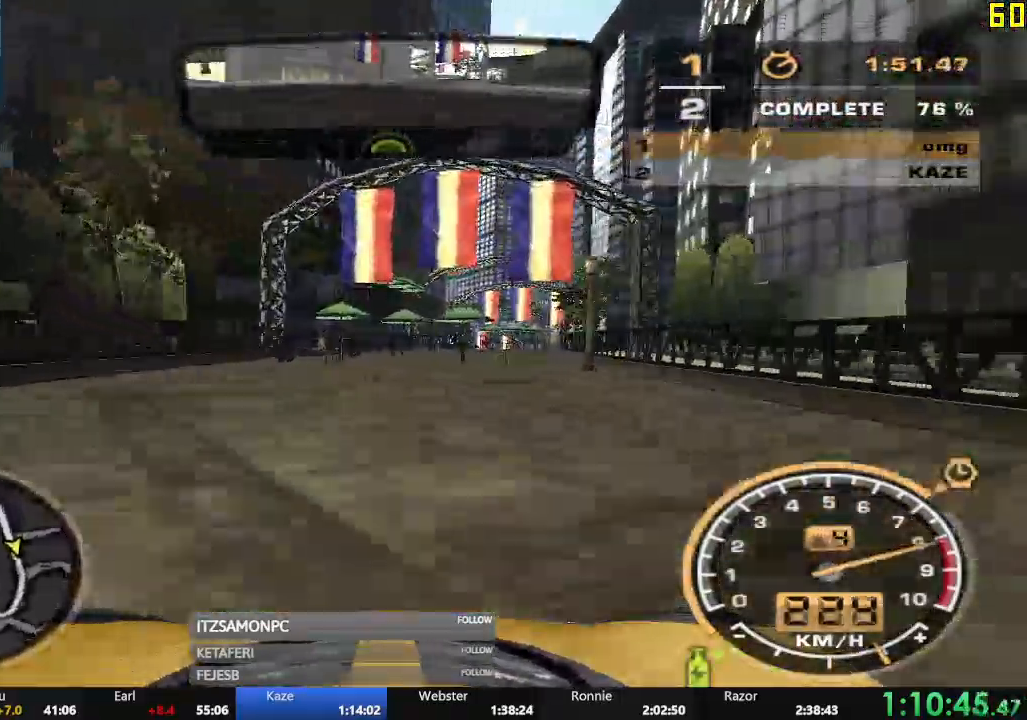
{"buttons": ["R2"], "left_stick": "center", "events": [[83, "left_stick", "right"], [234, "left_stick", "center"]]}
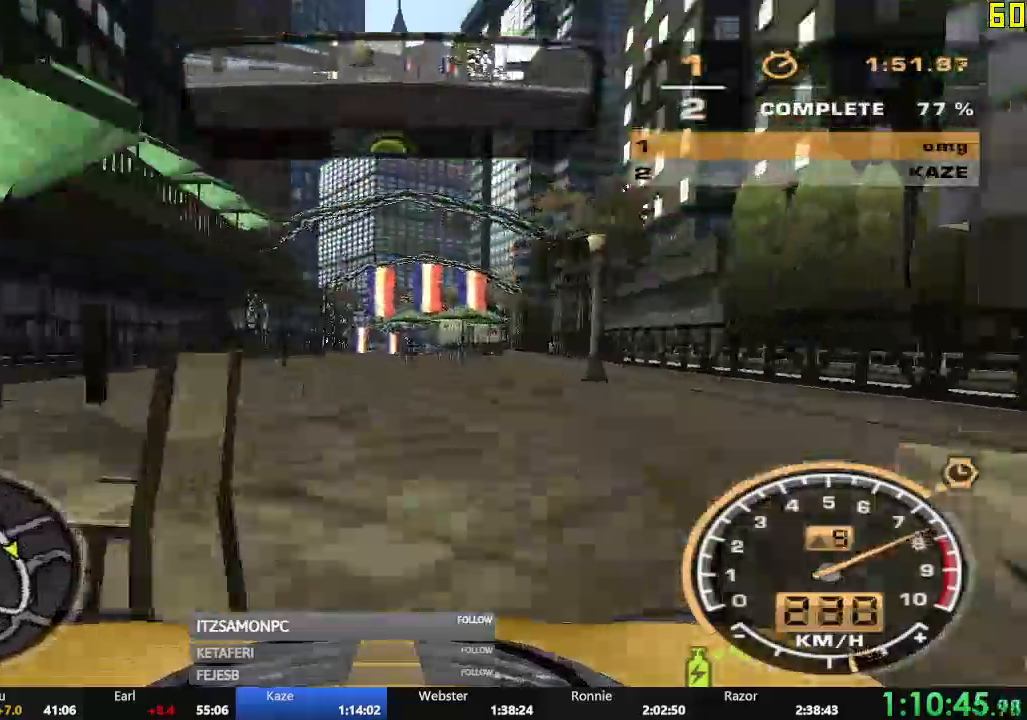
{"buttons": ["R2"], "left_stick": "center", "events": [[351, "left_stick", "left"], [451, "left_stick", "center"]]}
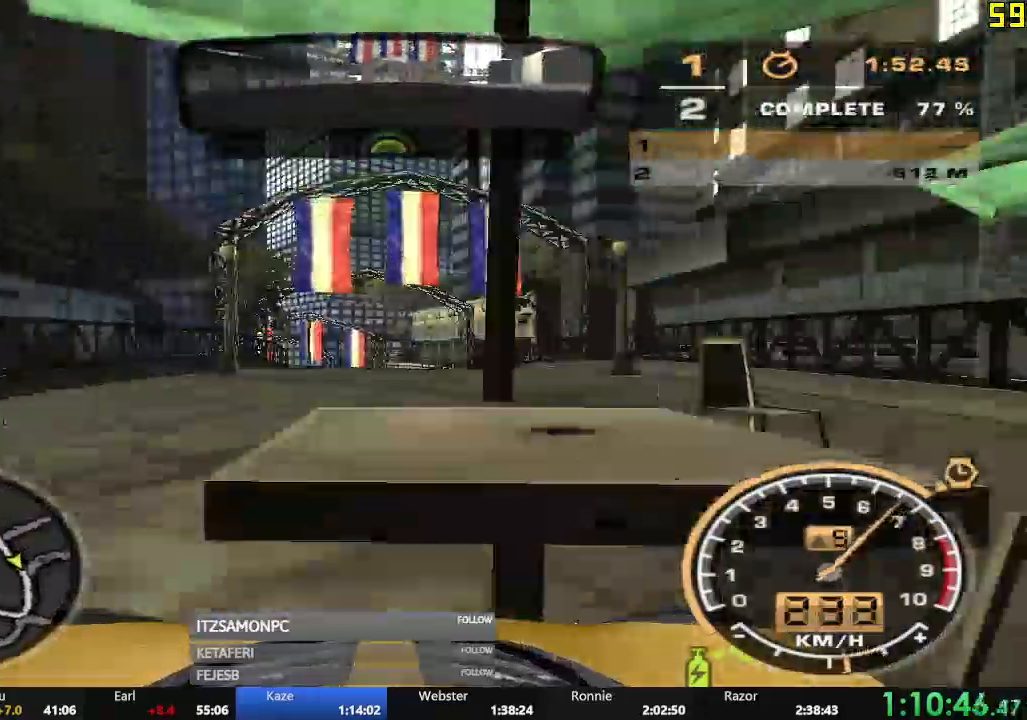
{"buttons": ["R2"], "left_stick": "left", "events": [[167, "left_stick", "left"]]}
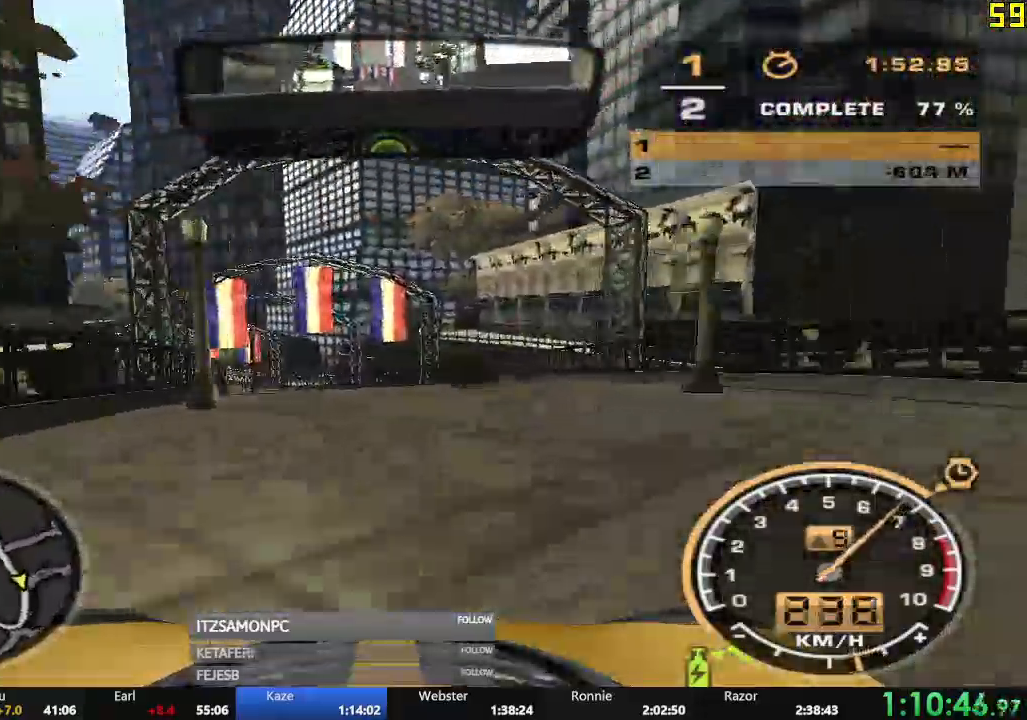
{"buttons": ["R2"], "left_stick": "center", "events": [[417, "left_stick", "center"]]}
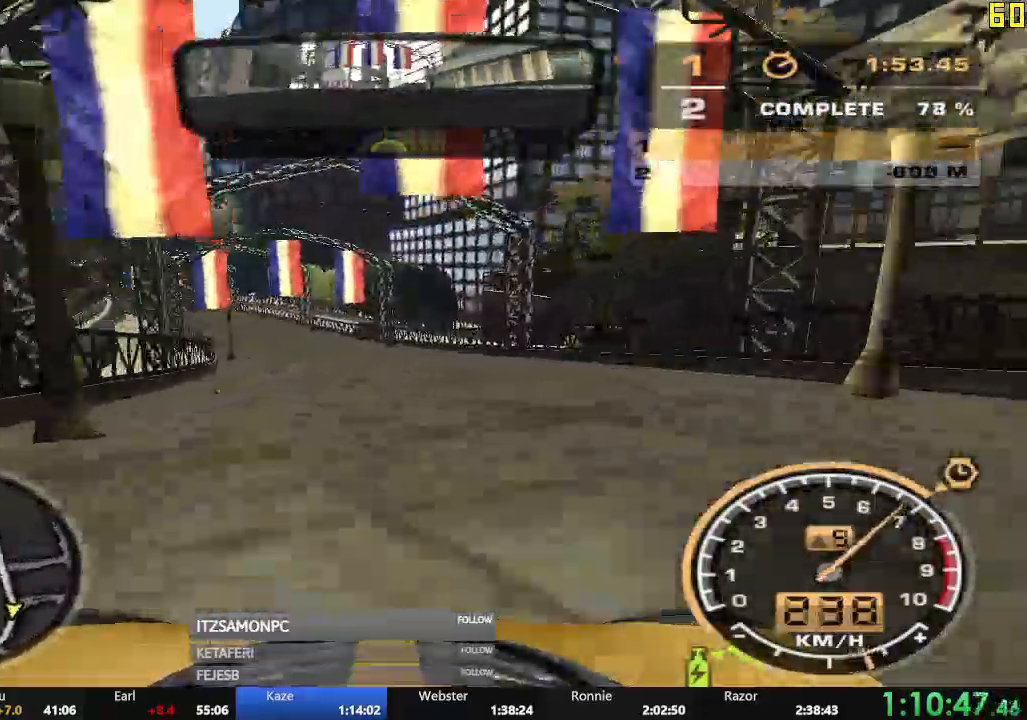
{"buttons": ["R2"], "left_stick": "center"}
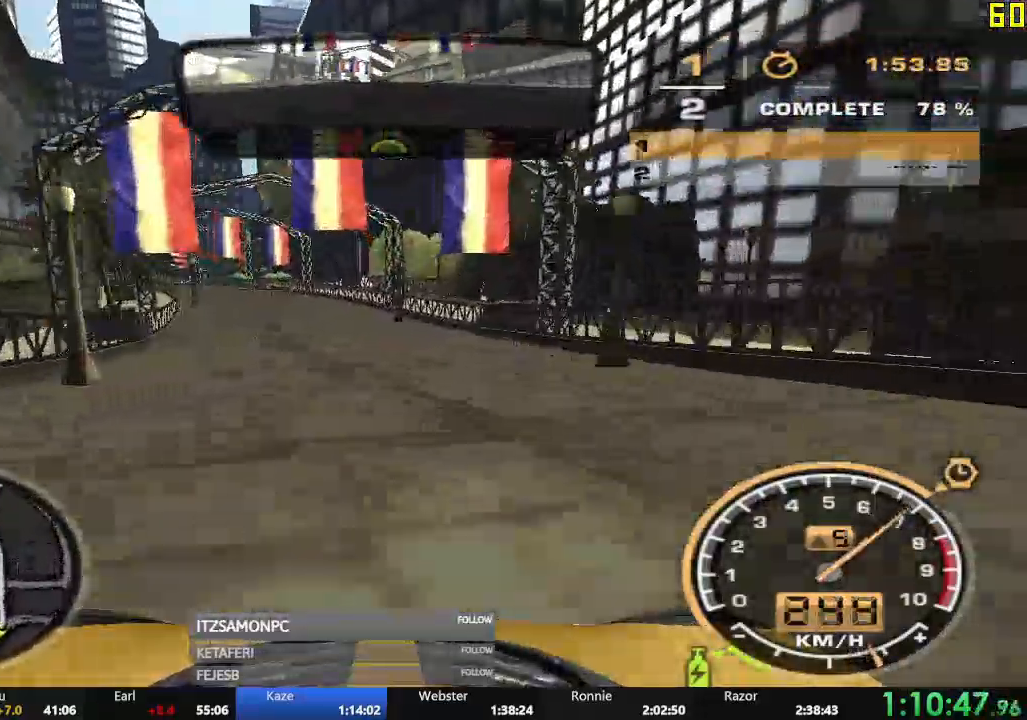
{"buttons": ["R2"], "left_stick": "left", "events": [[317, "left_stick", "left"]]}
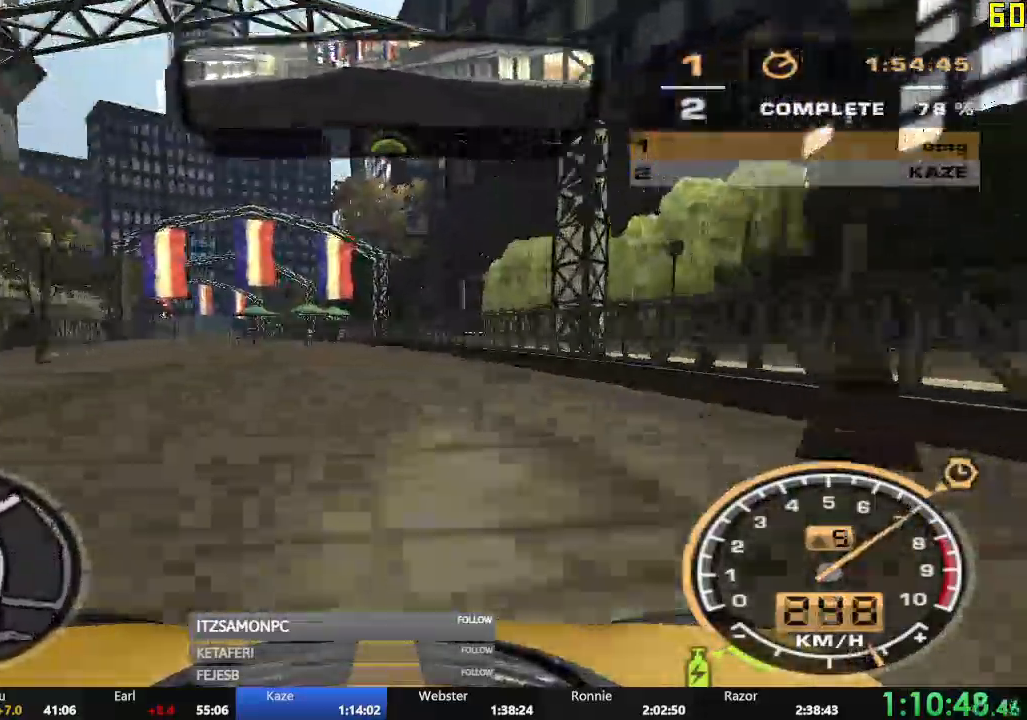
{"buttons": ["R2"], "left_stick": "right", "events": [[67, "left_stick", "center"], [217, "left_stick", "left"], [317, "left_stick", "center"], [501, "left_stick", "right"]]}
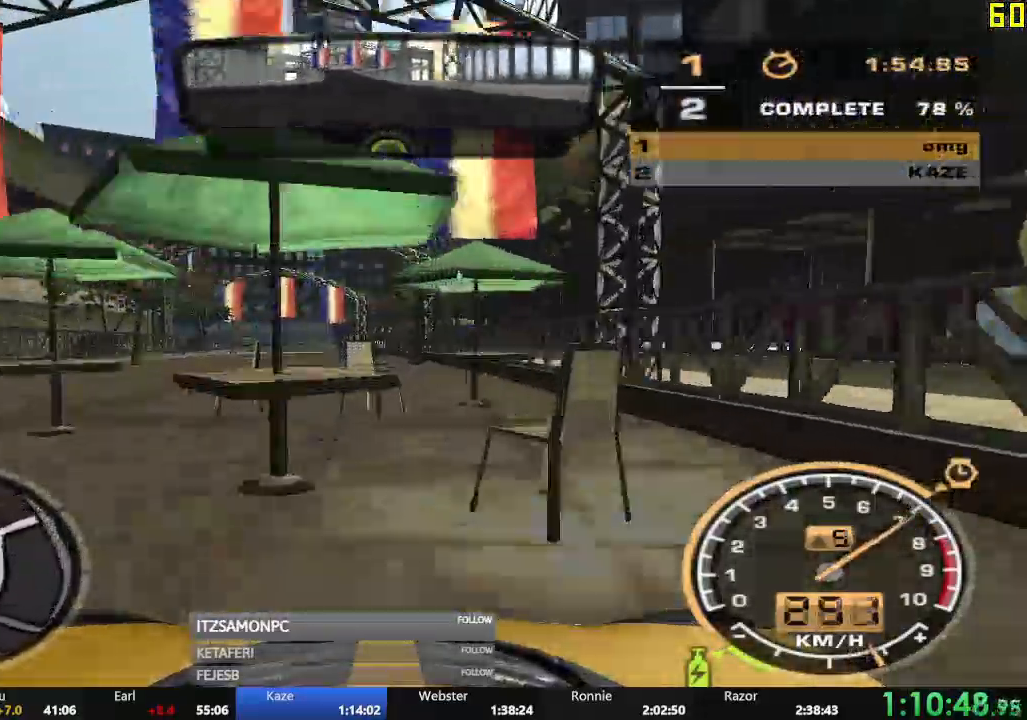
{"buttons": ["L2"], "left_stick": "left", "events": [[133, "left_stick", "center"], [367, "left_stick", "left"], [500, "L2", "down"], [500, "R2", "up"]]}
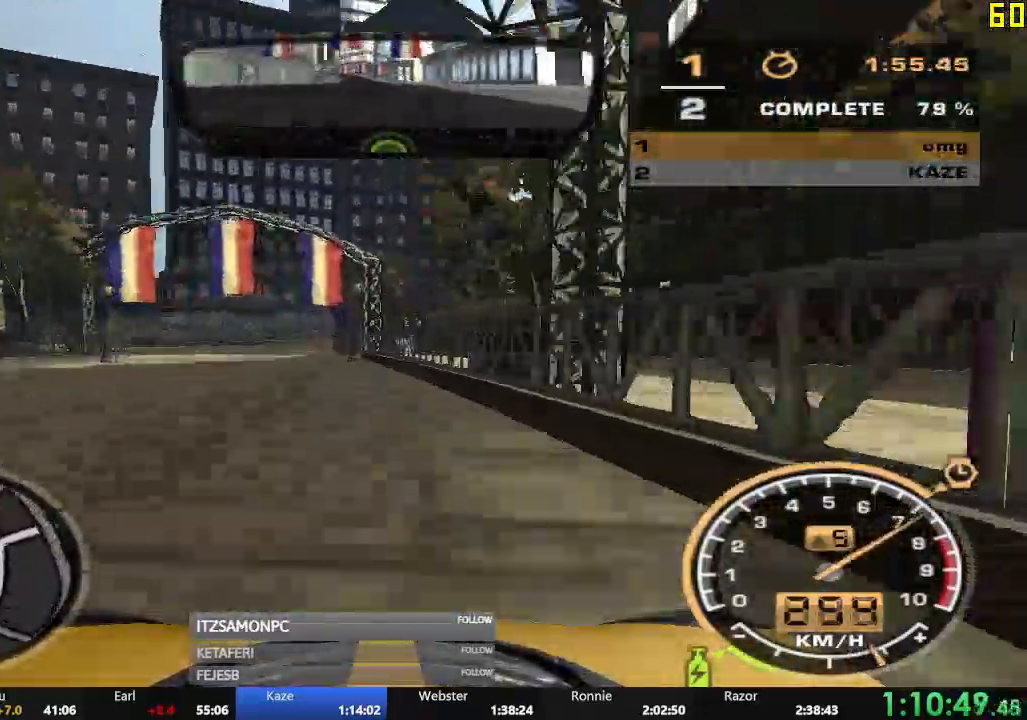
{"buttons": [], "left_stick": "left", "events": [[184, "L2", "up"]]}
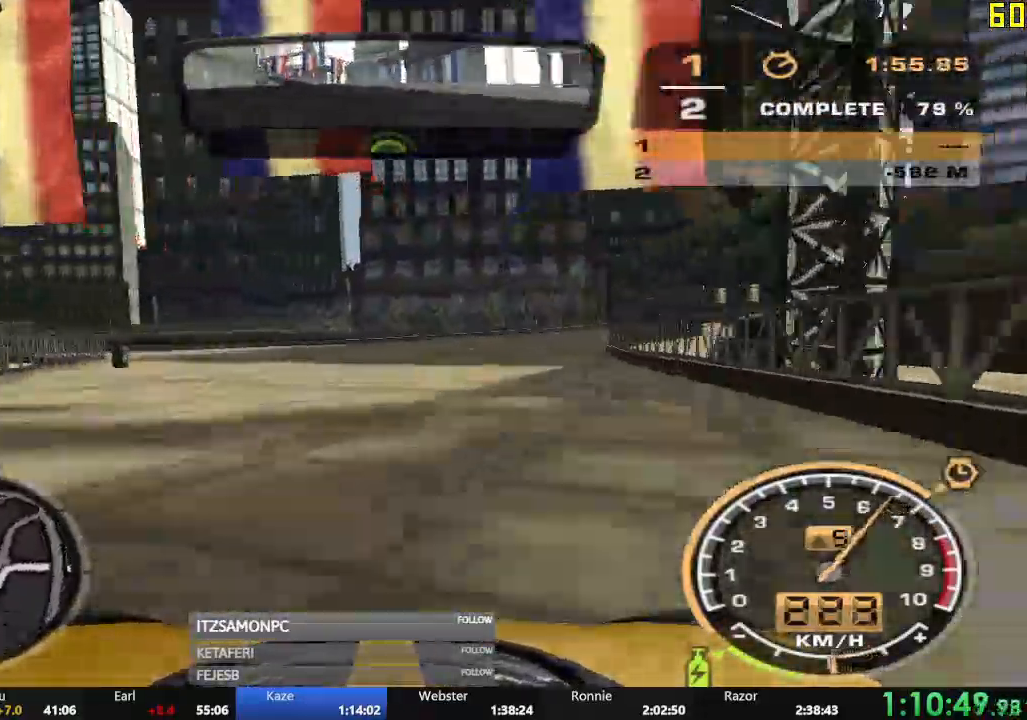
{"buttons": ["R2"], "left_stick": "left", "events": [[50, "R2", "down"]]}
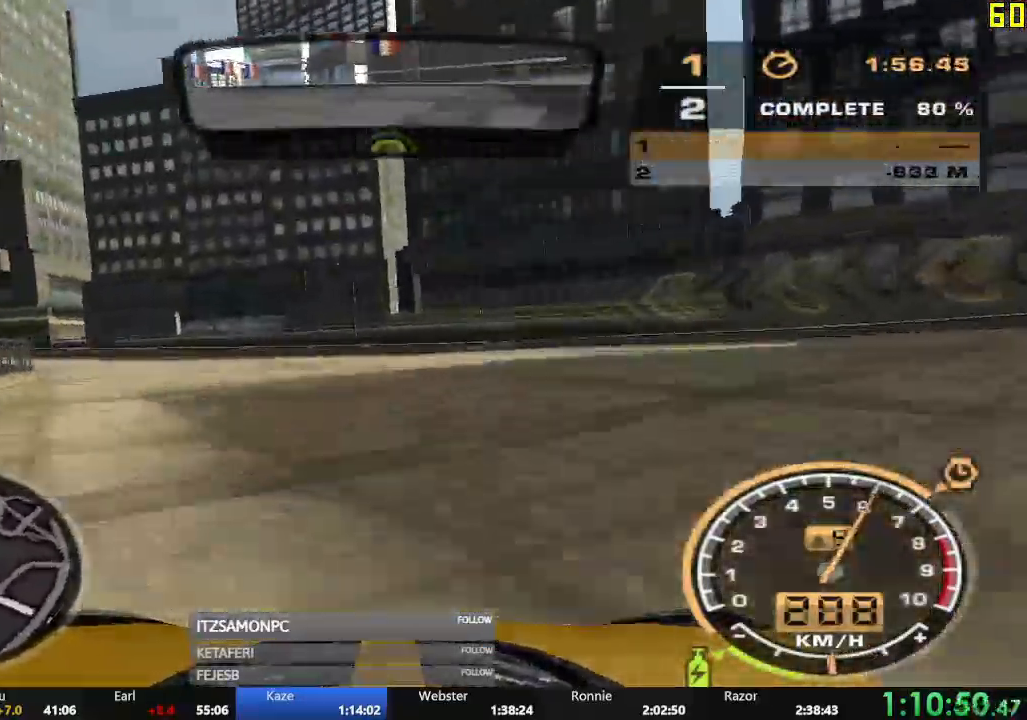
{"buttons": ["R2"], "left_stick": "left", "events": []}
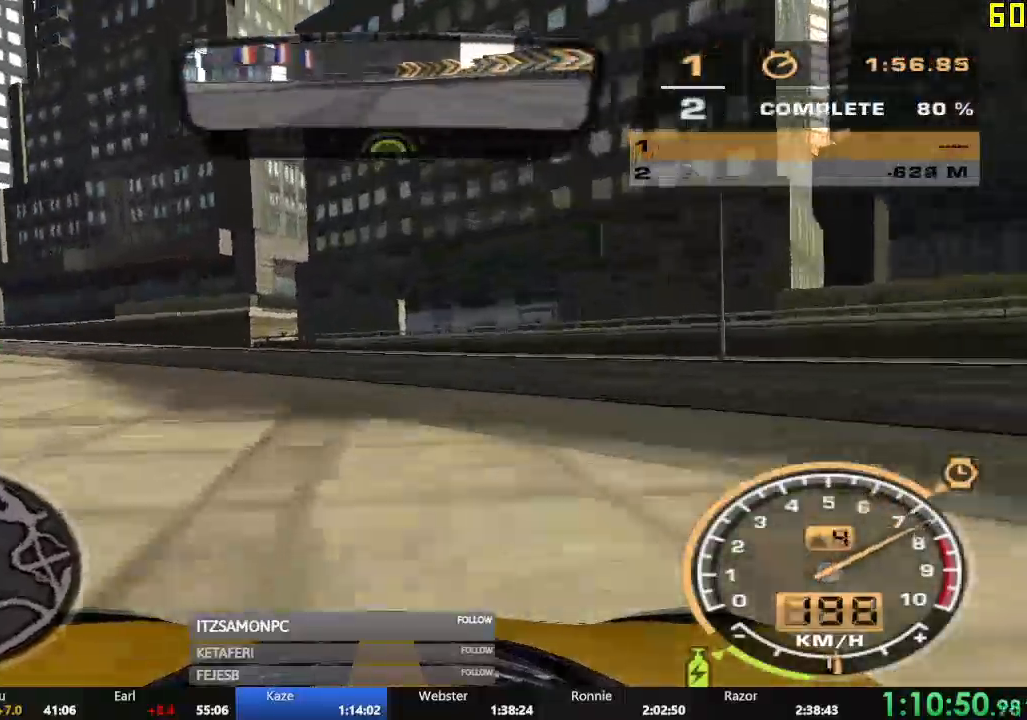
{"buttons": ["R2"], "left_stick": "left", "events": []}
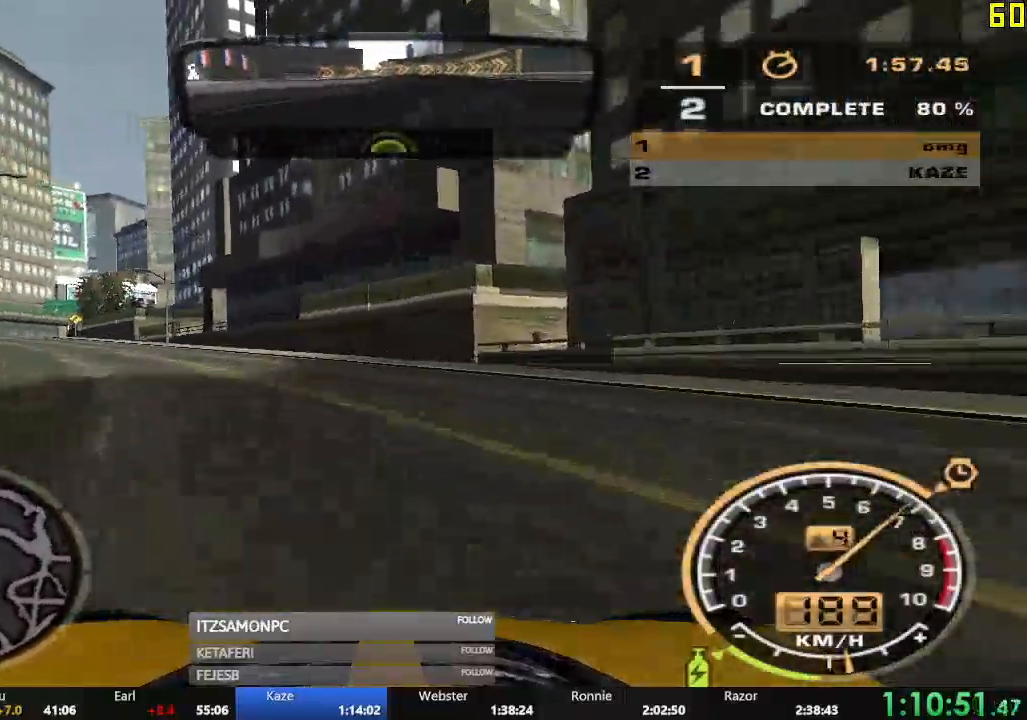
{"buttons": ["R2"], "left_stick": "center", "events": [[401, "left_stick", "center"]]}
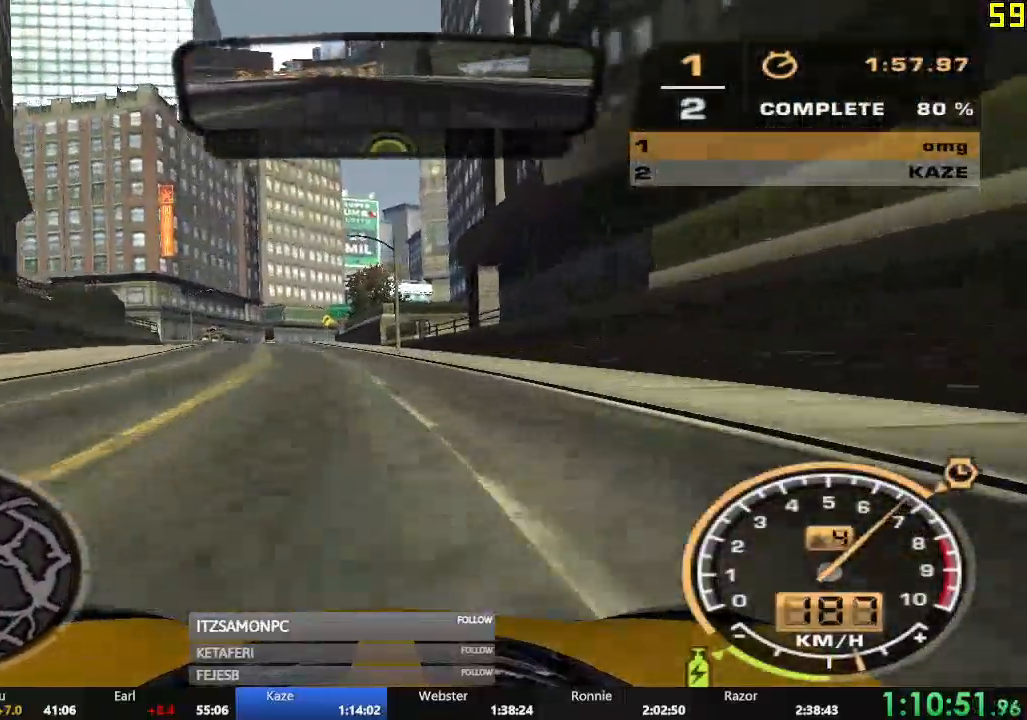
{"buttons": ["R2"], "left_stick": "center", "events": [[100, "left_stick", "left"], [183, "left_stick", "center"]]}
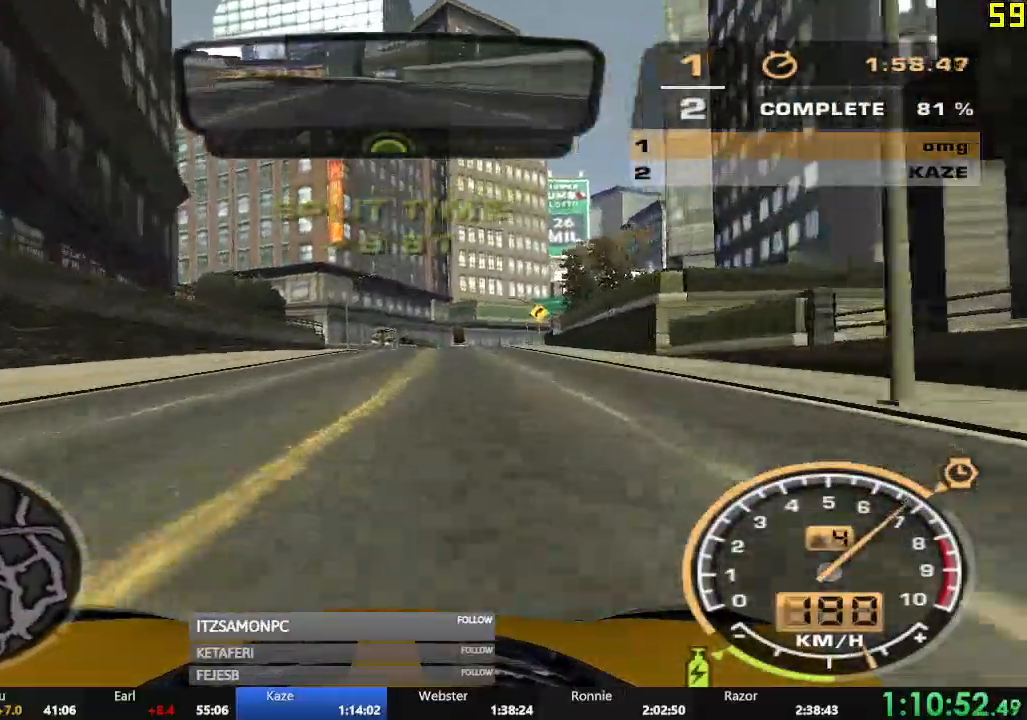
{"buttons": ["R2"], "left_stick": "center", "events": [[150, "left_stick", "right"], [267, "left_stick", "center"]]}
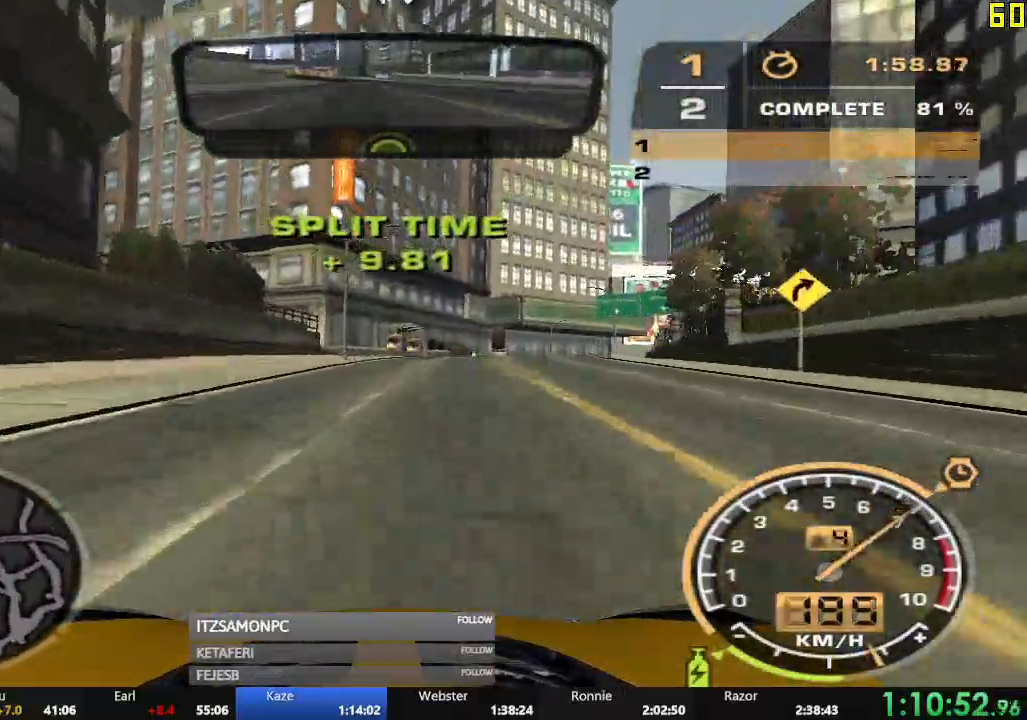
{"buttons": ["R2"], "left_stick": "right", "events": [[67, "left_stick", "right"]]}